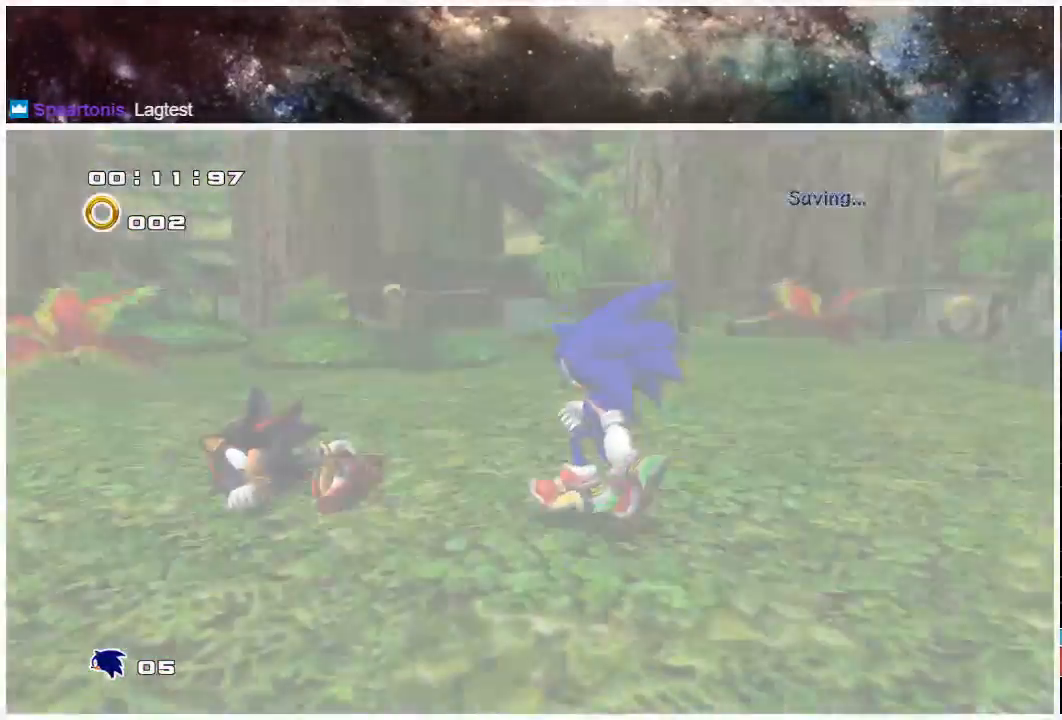
Gameplay with a controller (Xbox layout); each line is a JSON object with the inputs held at the frame after it. "events" lists button and stick changes between this image and that frame as [ms after this image, input, new state], when the widget could be followed in between. Not read: L1 L2 R1 R2.
{"buttons": [], "left_stick": "center", "right_stick": "center", "events": [[217, "A", "down"], [350, "A", "up"]]}
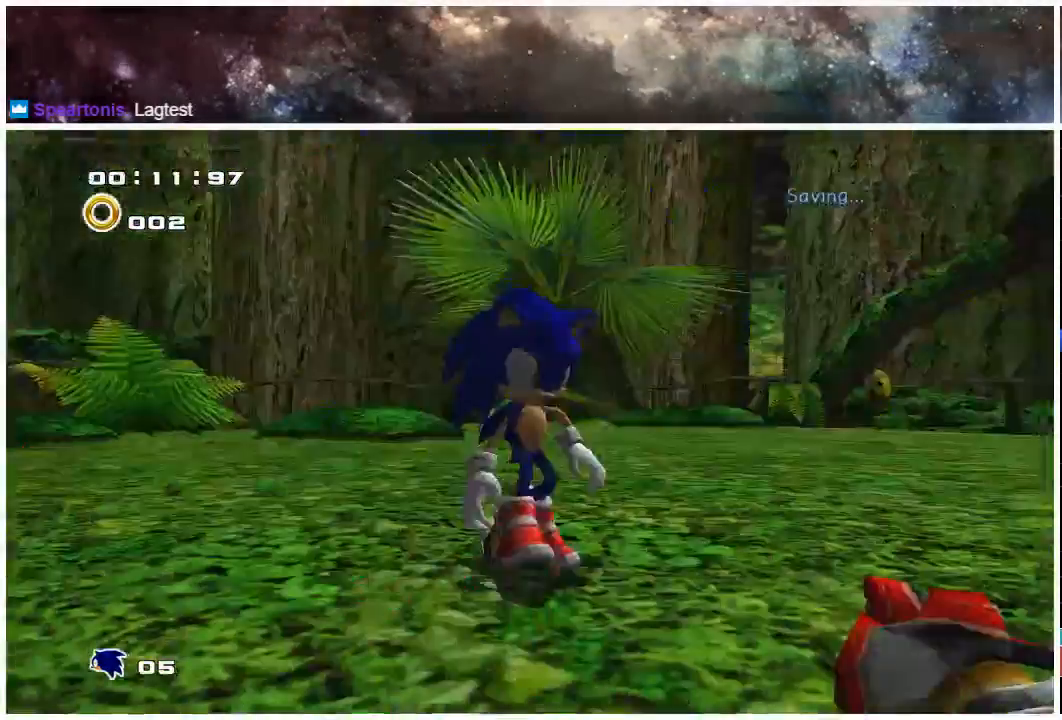
{"buttons": [], "left_stick": "center", "right_stick": "center", "events": []}
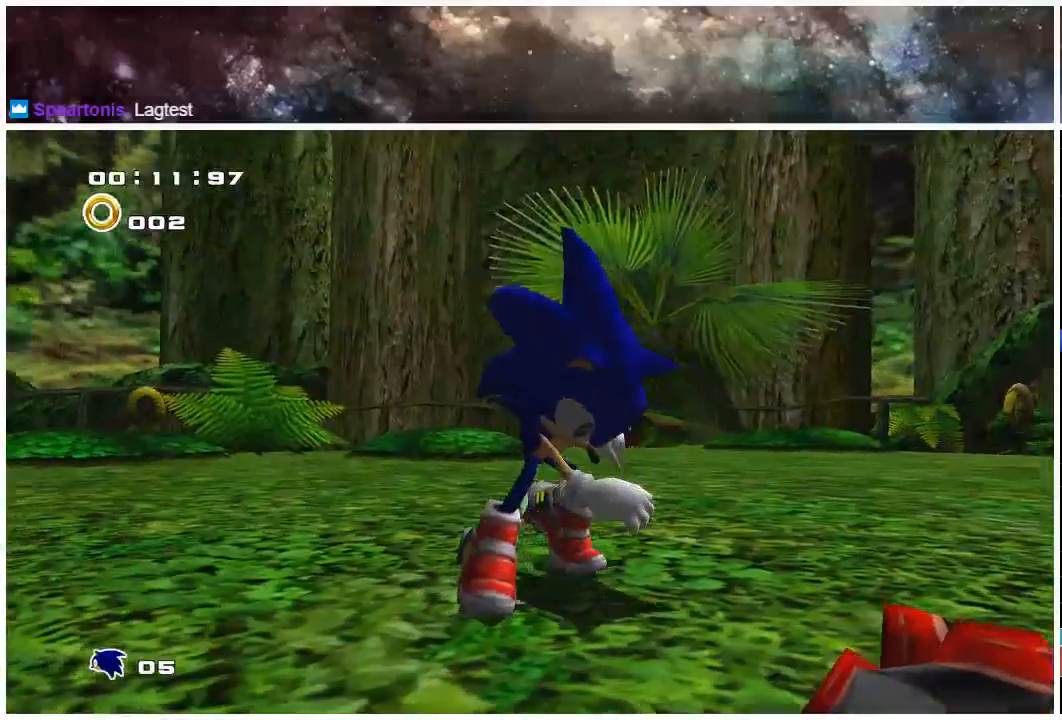
{"buttons": [], "left_stick": "center", "right_stick": "center", "events": [[283, "A", "down"], [383, "X", "down"], [417, "A", "up"], [483, "X", "up"]]}
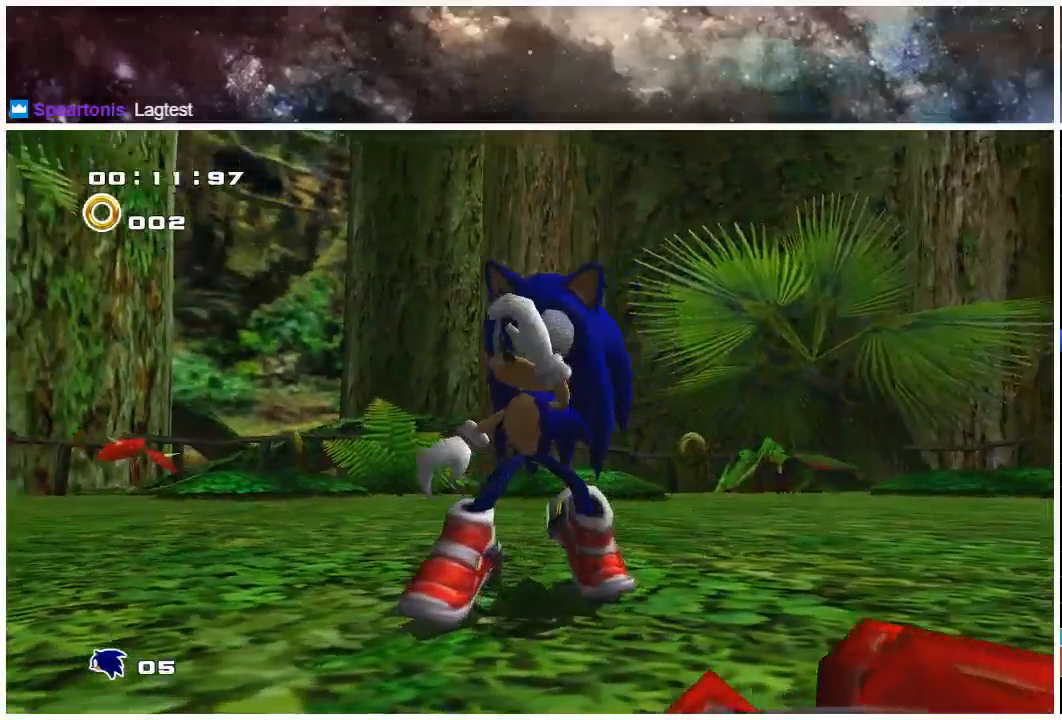
{"buttons": [], "left_stick": "center", "right_stick": "center", "events": [[117, "X", "down"], [233, "X", "up"]]}
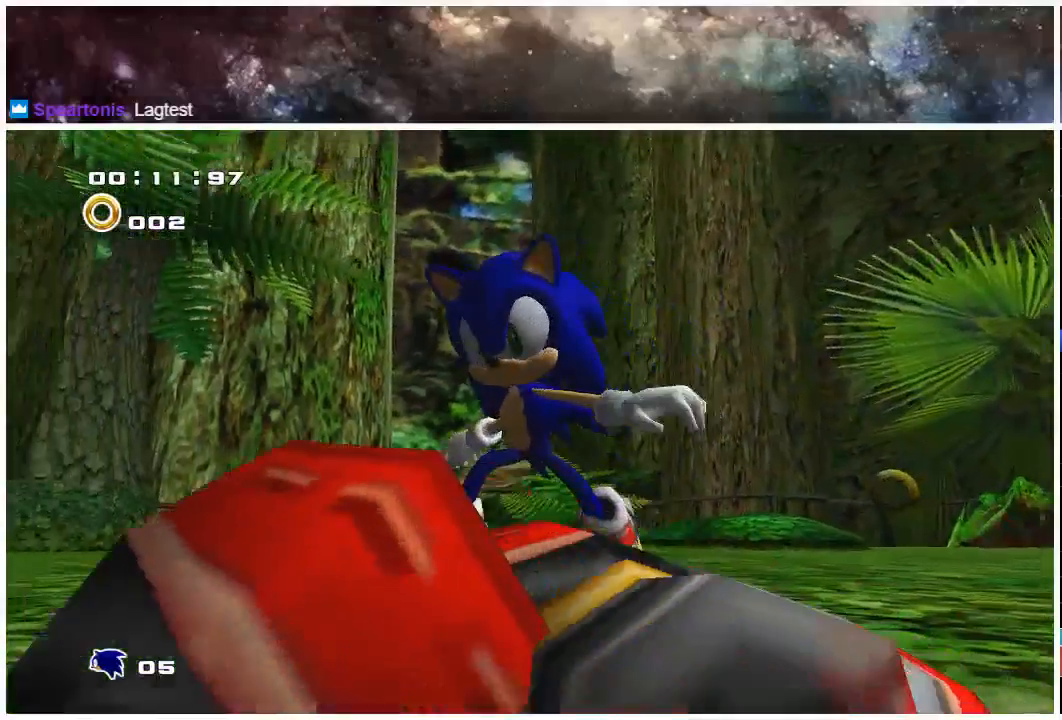
{"buttons": ["A"], "left_stick": "center", "right_stick": "center", "events": [[467, "A", "down"]]}
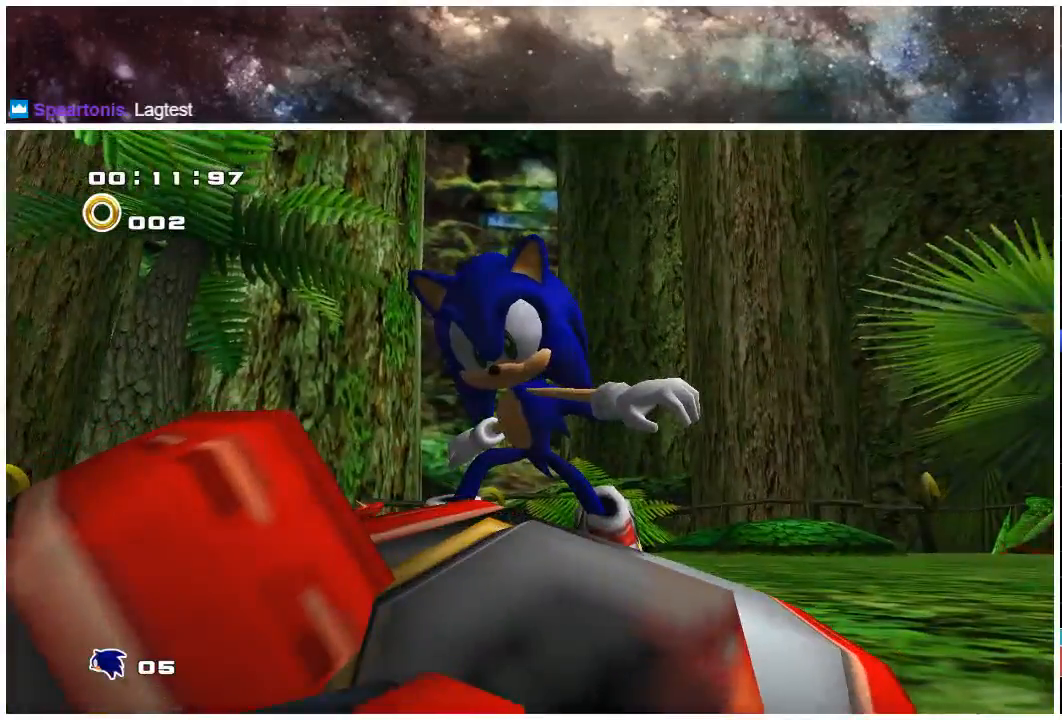
{"buttons": [], "left_stick": "center", "right_stick": "center", "events": [[33, "START", "down"], [100, "A", "up"], [167, "START", "up"], [200, "A", "down"], [267, "START", "down"], [300, "A", "up"], [333, "START", "up"], [367, "A", "down"], [433, "START", "down"], [467, "A", "up"], [500, "START", "up"]]}
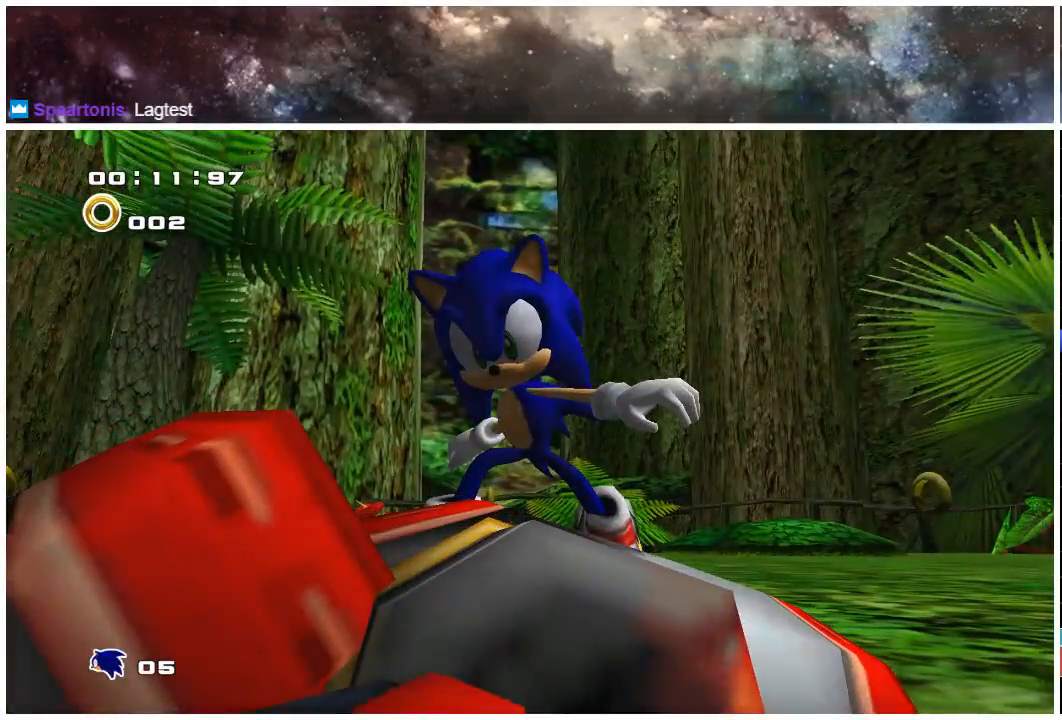
{"buttons": ["A"], "left_stick": "center", "right_stick": "center", "events": [[67, "A", "down"], [100, "START", "down"], [150, "A", "up"], [183, "START", "up"], [250, "A", "down"], [350, "A", "up"], [350, "START", "down"], [417, "START", "up"], [450, "A", "down"]]}
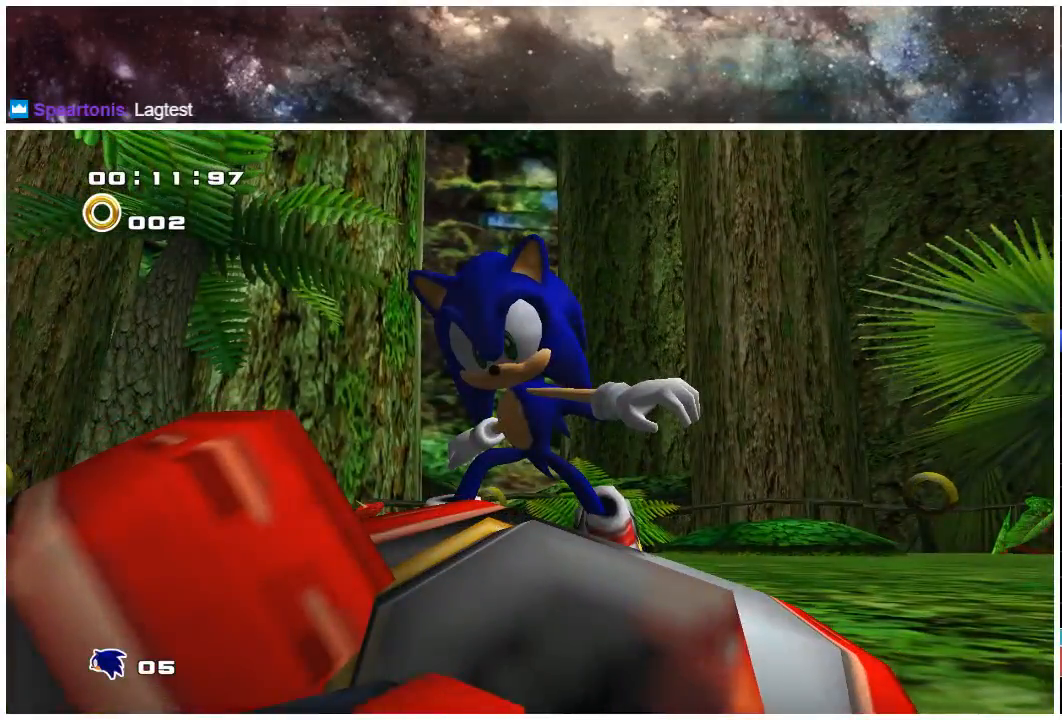
{"buttons": ["START"], "left_stick": "center", "right_stick": "center", "events": [[50, "A", "up"], [50, "START", "down"], [117, "START", "up"], [150, "A", "down"], [250, "A", "up"], [250, "START", "down"], [317, "START", "up"], [383, "A", "down"], [483, "A", "up"], [483, "START", "down"]]}
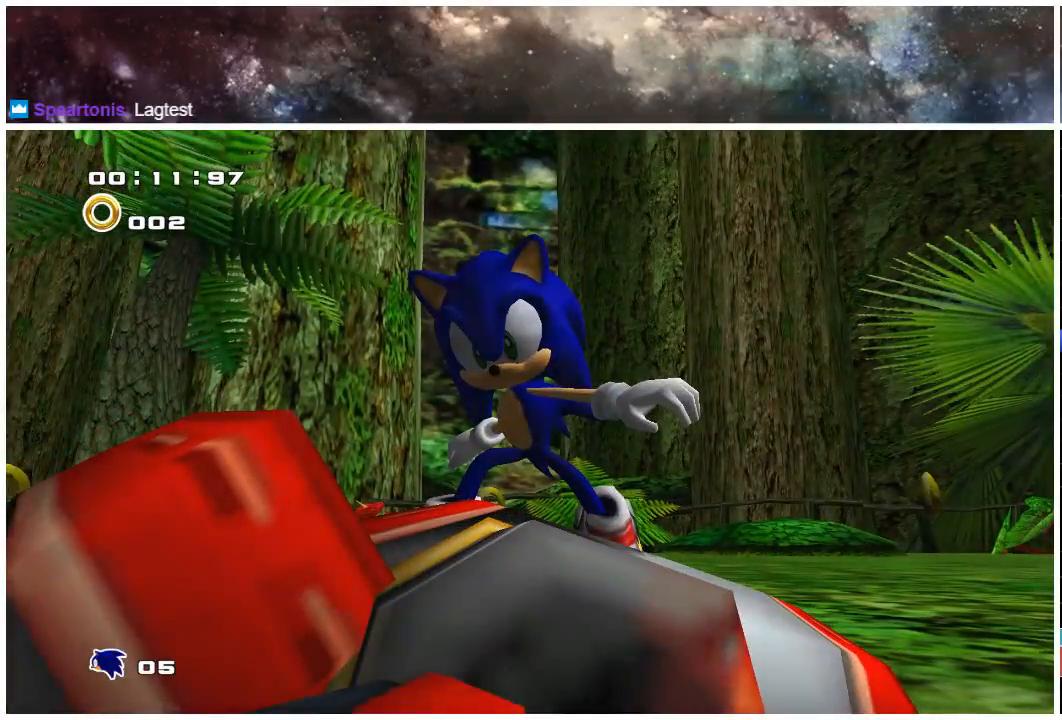
{"buttons": ["A"], "left_stick": "center", "right_stick": "center", "events": [[50, "START", "up"], [83, "A", "down"], [150, "START", "down"], [183, "A", "up"], [250, "START", "up"], [317, "A", "down"], [350, "START", "down"], [383, "A", "up"], [450, "START", "up"], [483, "A", "down"]]}
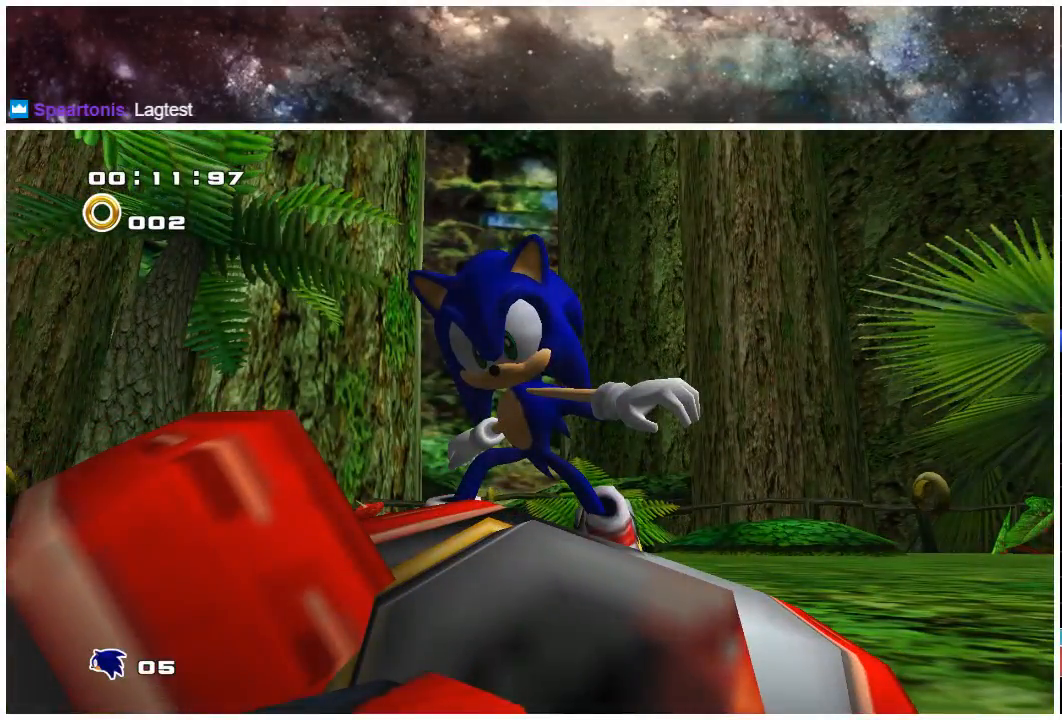
{"buttons": ["A", "START"], "left_stick": "center", "right_stick": "center", "events": [[117, "A", "up"], [217, "A", "down"], [283, "START", "down"], [317, "A", "up"], [383, "START", "up"], [400, "A", "down"], [467, "START", "down"]]}
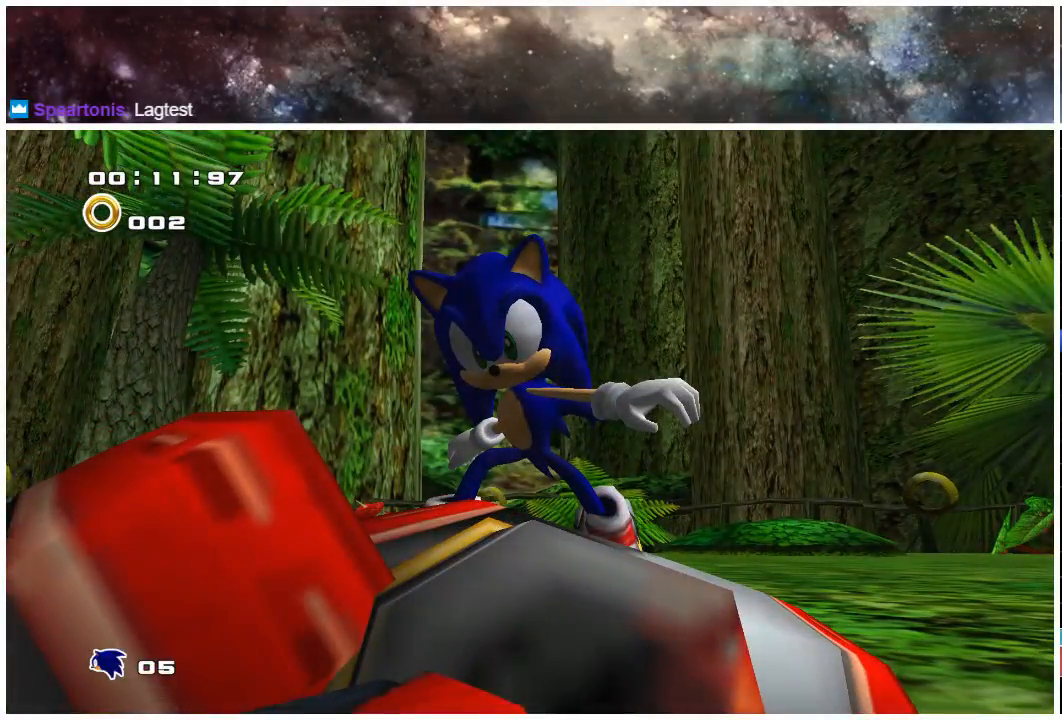
{"buttons": ["START"], "left_stick": "center", "right_stick": "center", "events": [[33, "A", "up"], [67, "START", "up"], [133, "A", "down"], [200, "START", "down"], [233, "A", "up"], [333, "A", "down"], [333, "START", "up"], [433, "A", "up"], [467, "START", "down"]]}
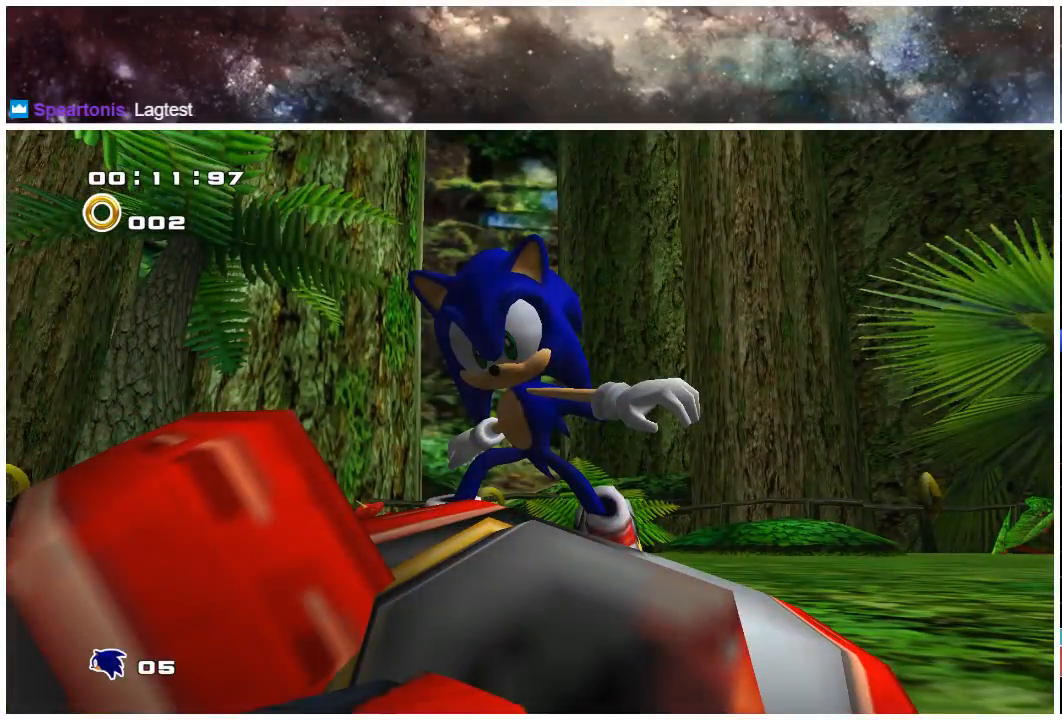
{"buttons": [], "left_stick": "center", "right_stick": "center", "events": [[33, "START", "up"], [67, "A", "down"], [200, "X", "down"], [300, "A", "up"], [333, "A", "down"], [333, "X", "up"], [433, "X", "down"], [467, "A", "up"], [500, "X", "up"]]}
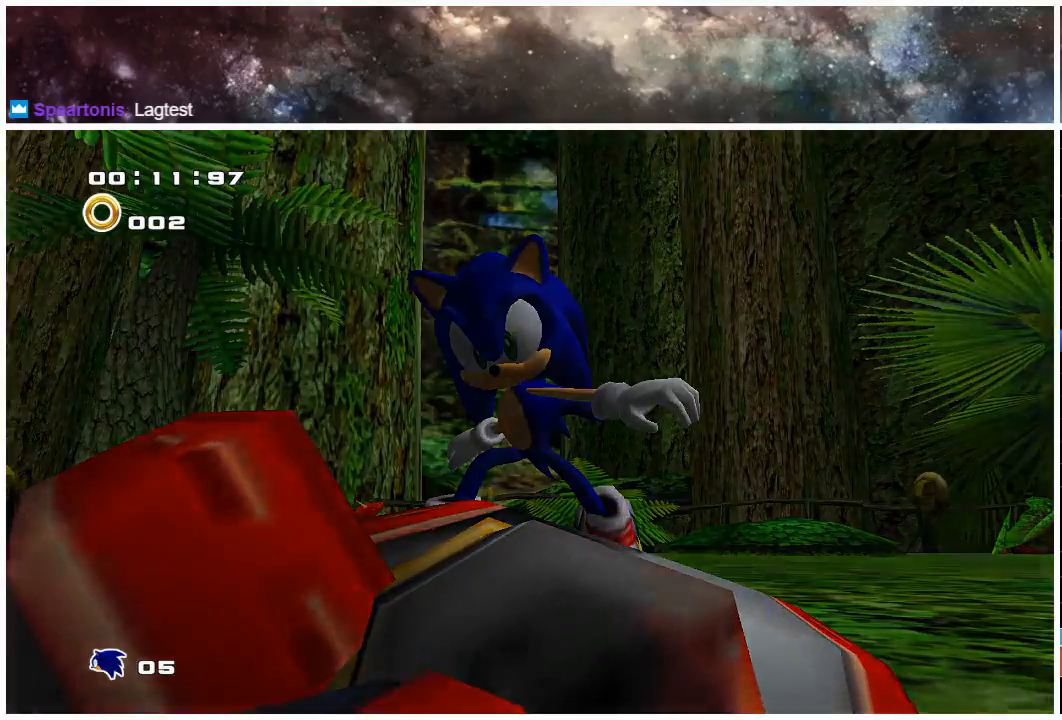
{"buttons": ["A"], "left_stick": "center", "right_stick": "center", "events": [[100, "A", "down"], [100, "X", "down"], [200, "X", "up"], [300, "START", "down"], [383, "A", "up"], [433, "START", "up"], [450, "A", "down"]]}
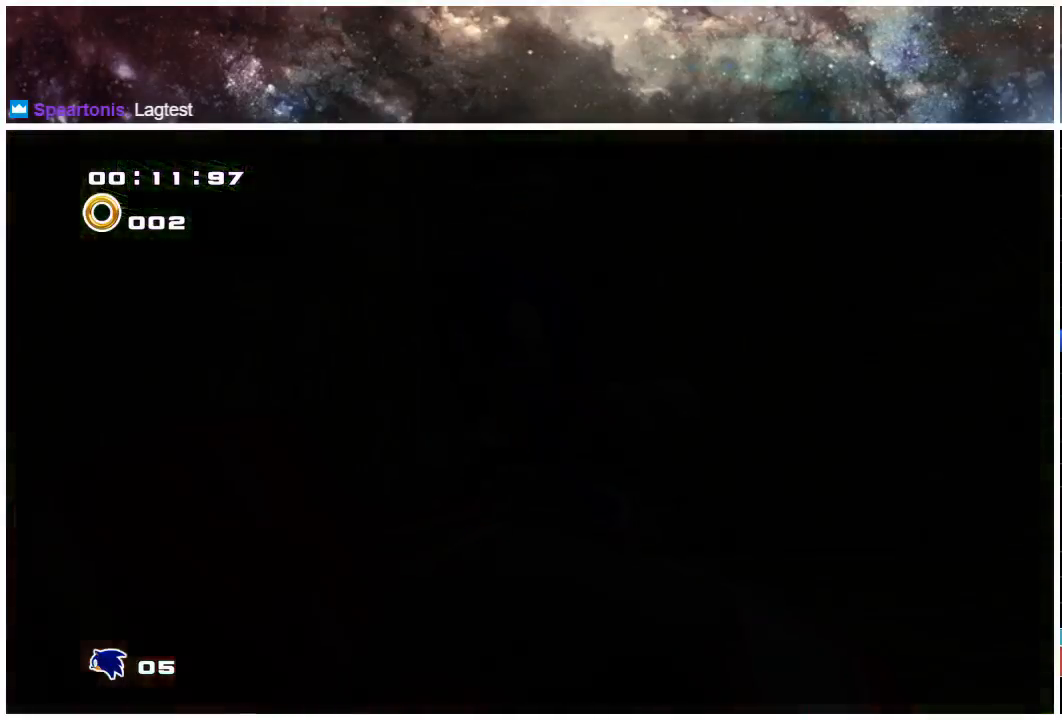
{"buttons": ["A"], "left_stick": "center", "right_stick": "center", "events": [[50, "START", "down"], [83, "A", "up"], [117, "START", "up"], [183, "A", "down"], [250, "START", "down"], [317, "A", "up"], [350, "A", "down"], [350, "START", "up"]]}
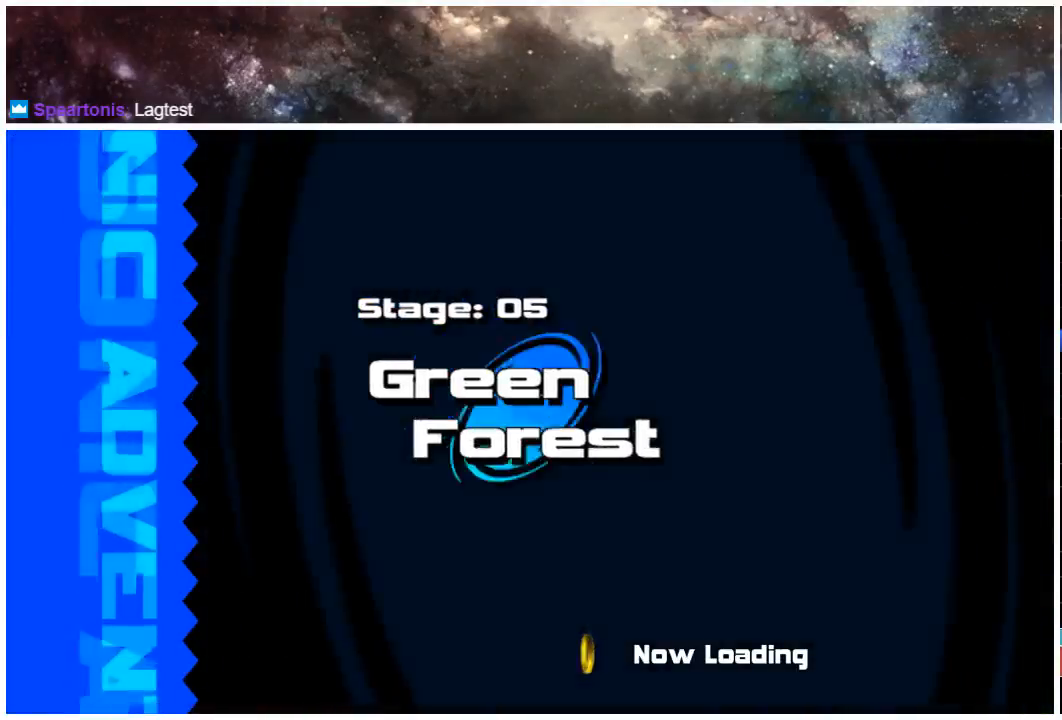
{"buttons": [], "left_stick": "center", "right_stick": "center", "events": [[17, "A", "up"], [117, "START", "down"], [150, "A", "down"], [283, "A", "up"], [317, "START", "up"]]}
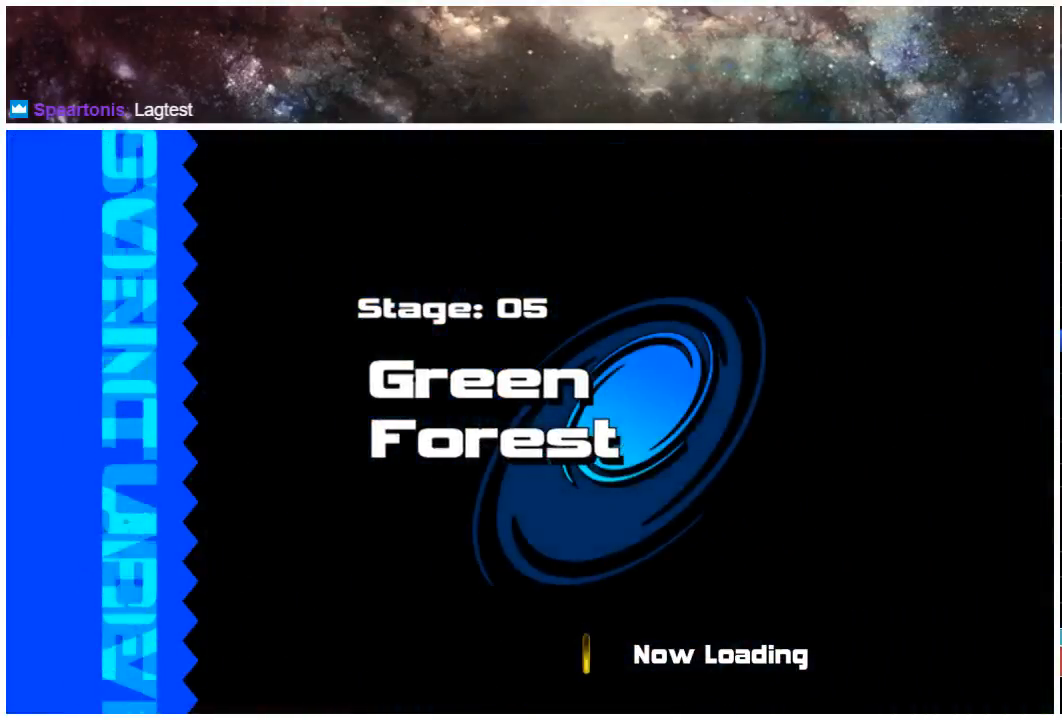
{"buttons": [], "left_stick": "center", "right_stick": "center", "events": []}
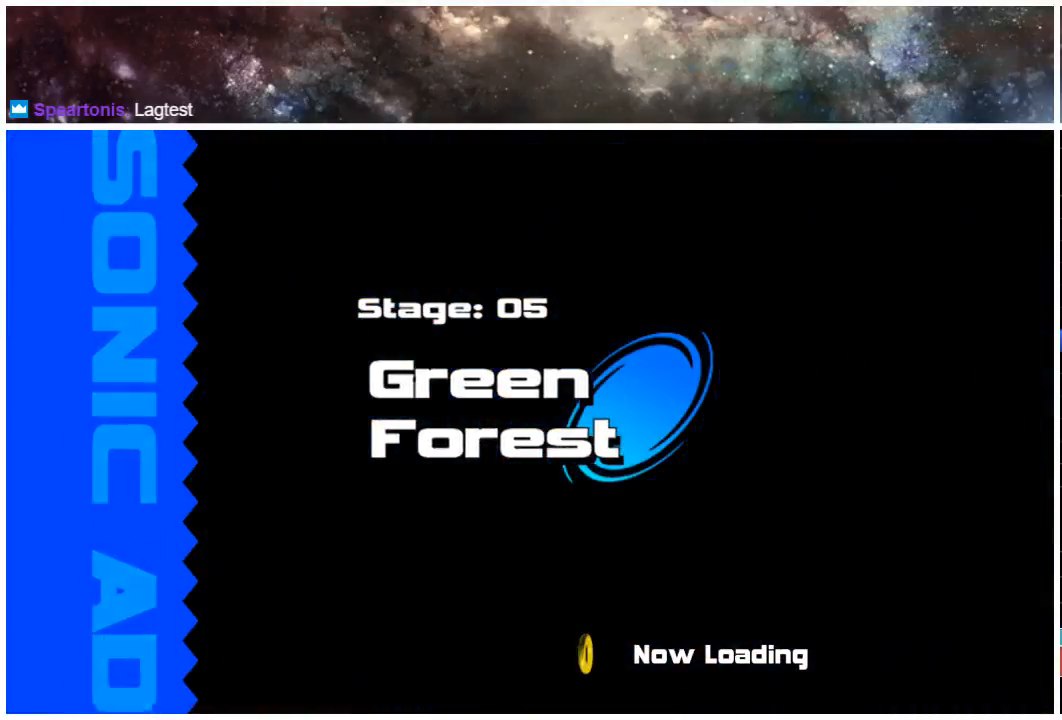
{"buttons": [], "left_stick": "center", "right_stick": "center", "events": []}
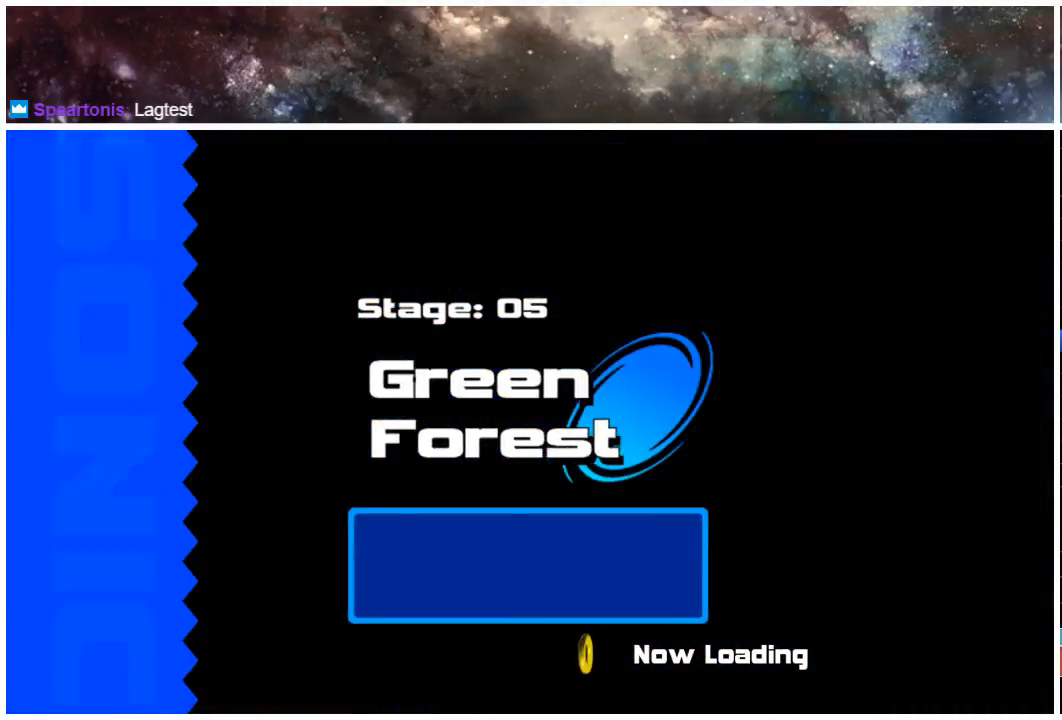
{"buttons": [], "left_stick": "center", "right_stick": "center", "events": []}
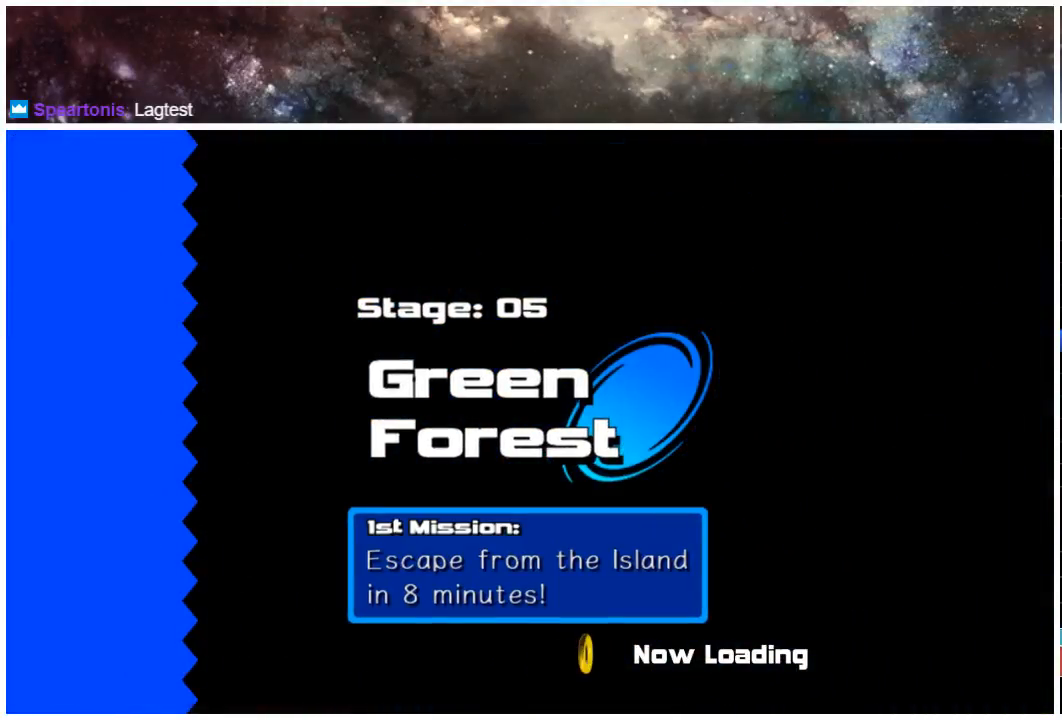
{"buttons": [], "left_stick": "center", "right_stick": "center", "events": []}
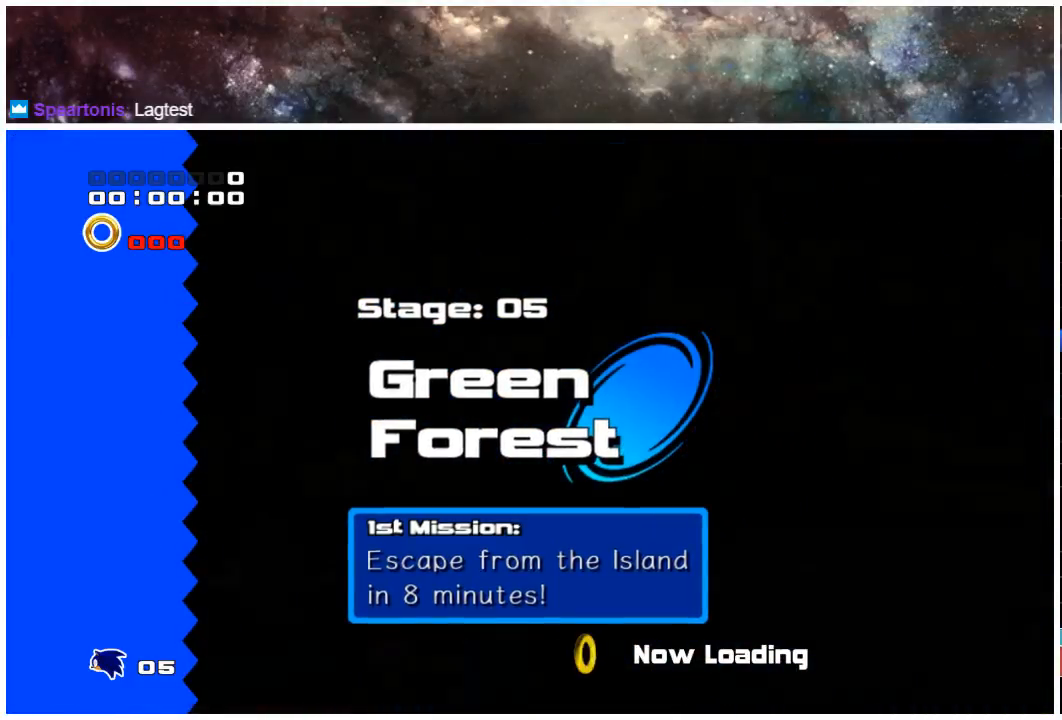
{"buttons": [], "left_stick": "center", "right_stick": "center", "events": []}
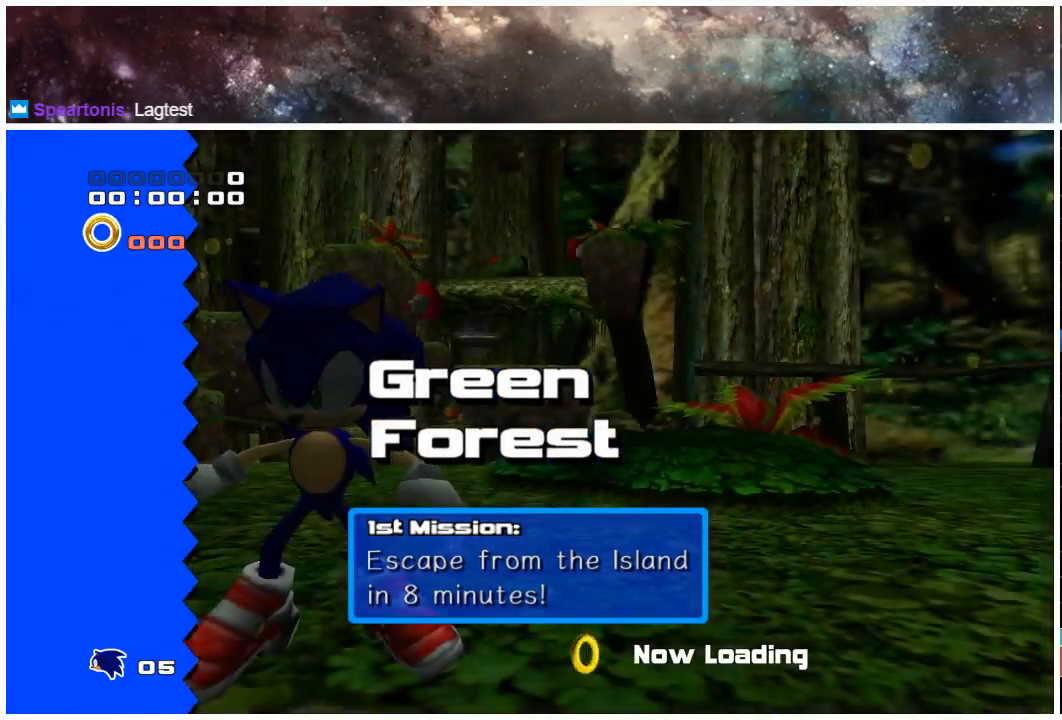
{"buttons": [], "left_stick": "center", "right_stick": "center", "events": []}
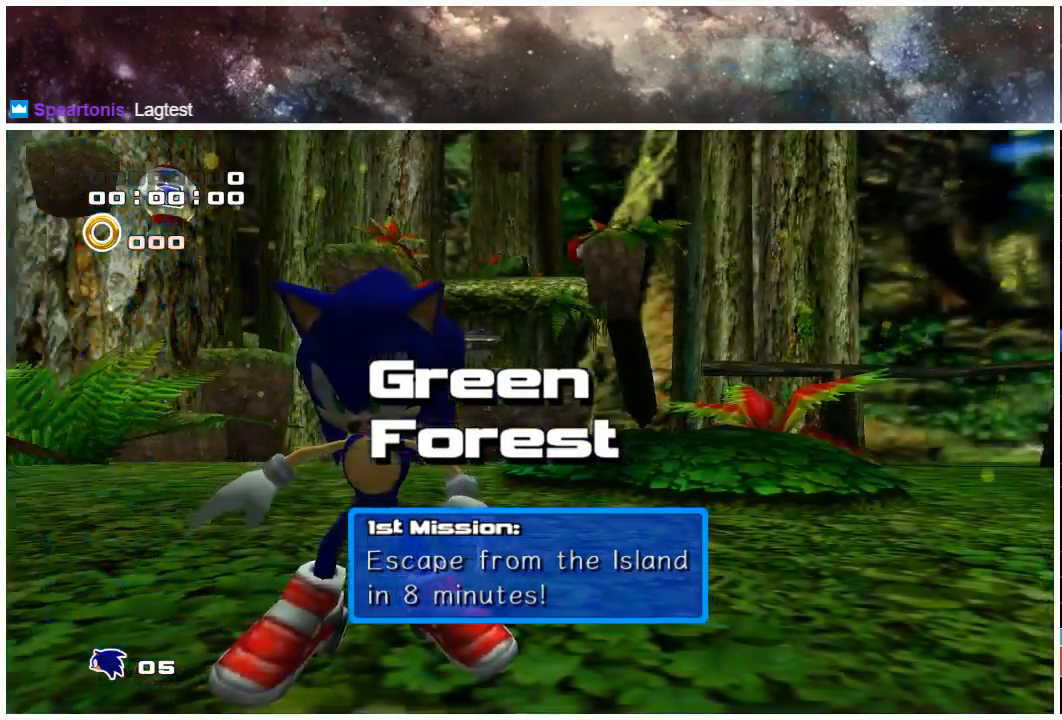
{"buttons": [], "left_stick": "center", "right_stick": "center", "events": []}
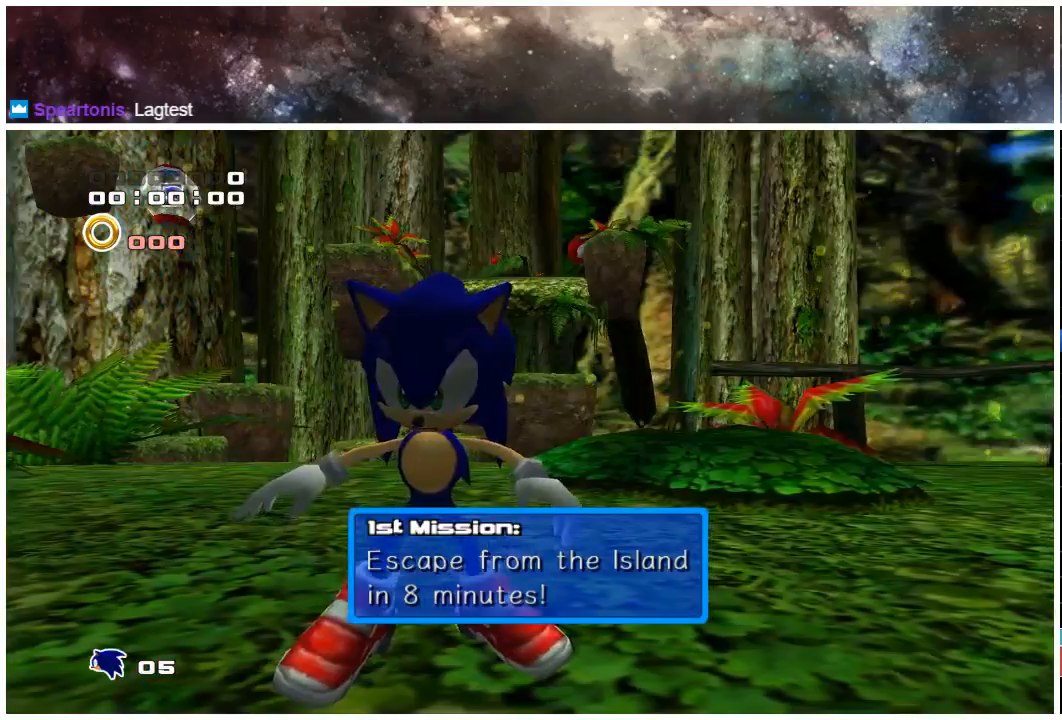
{"buttons": [], "left_stick": "center", "right_stick": "center", "events": []}
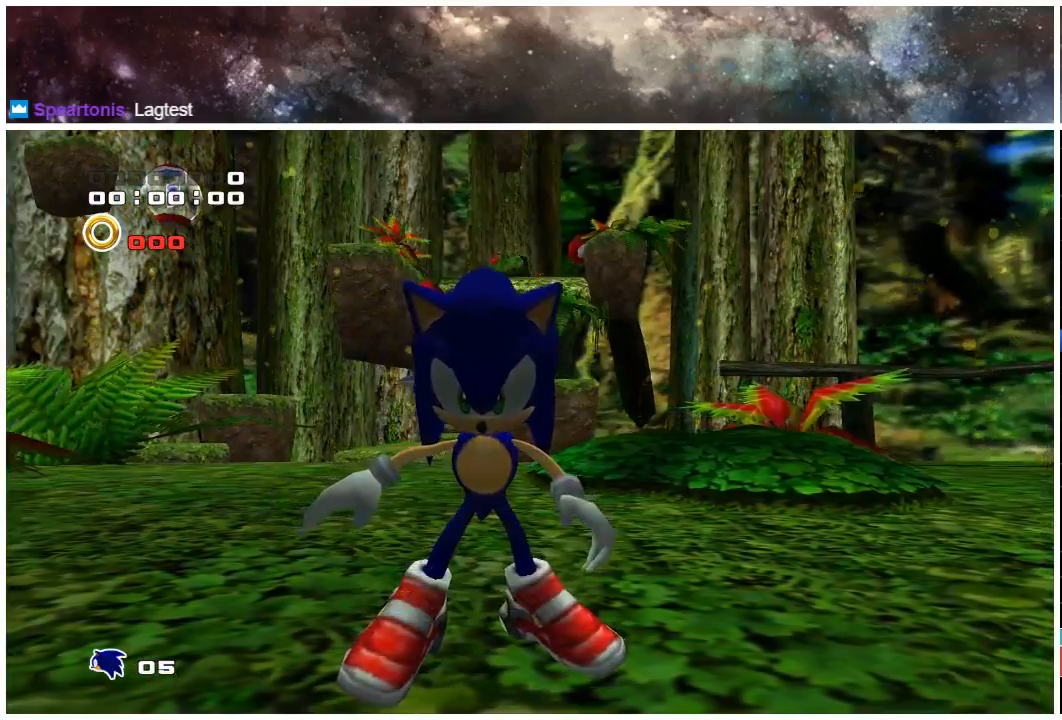
{"buttons": [], "left_stick": "center", "right_stick": "center", "events": []}
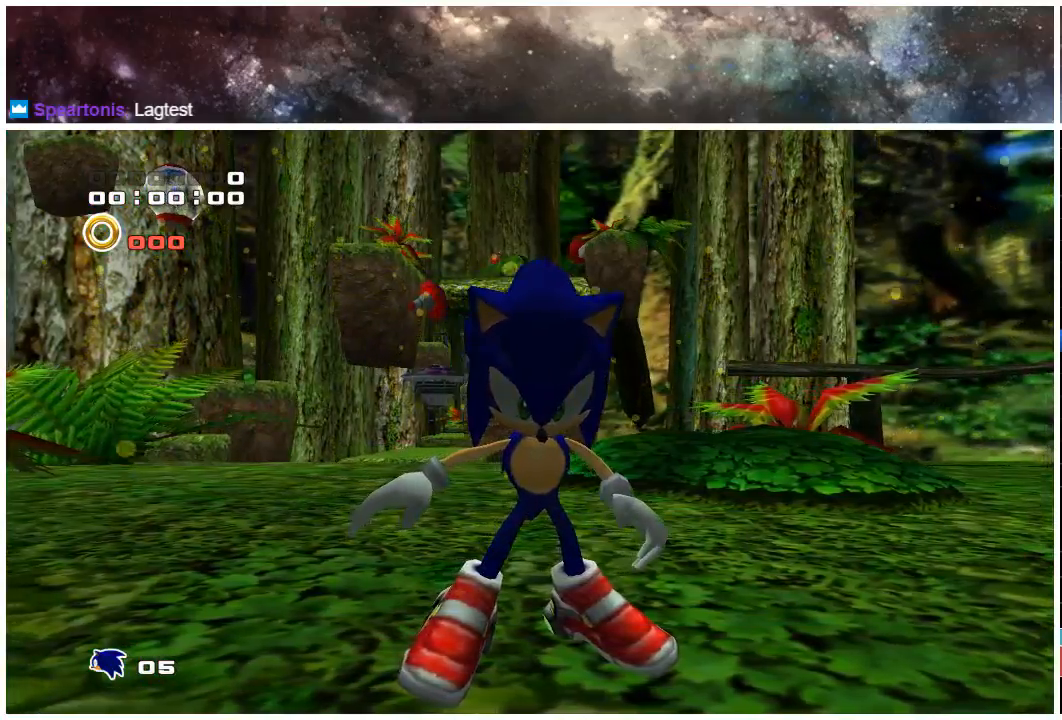
{"buttons": [], "left_stick": "center", "right_stick": "center", "events": [[250, "right_stick", "up"], [383, "right_stick", "center"]]}
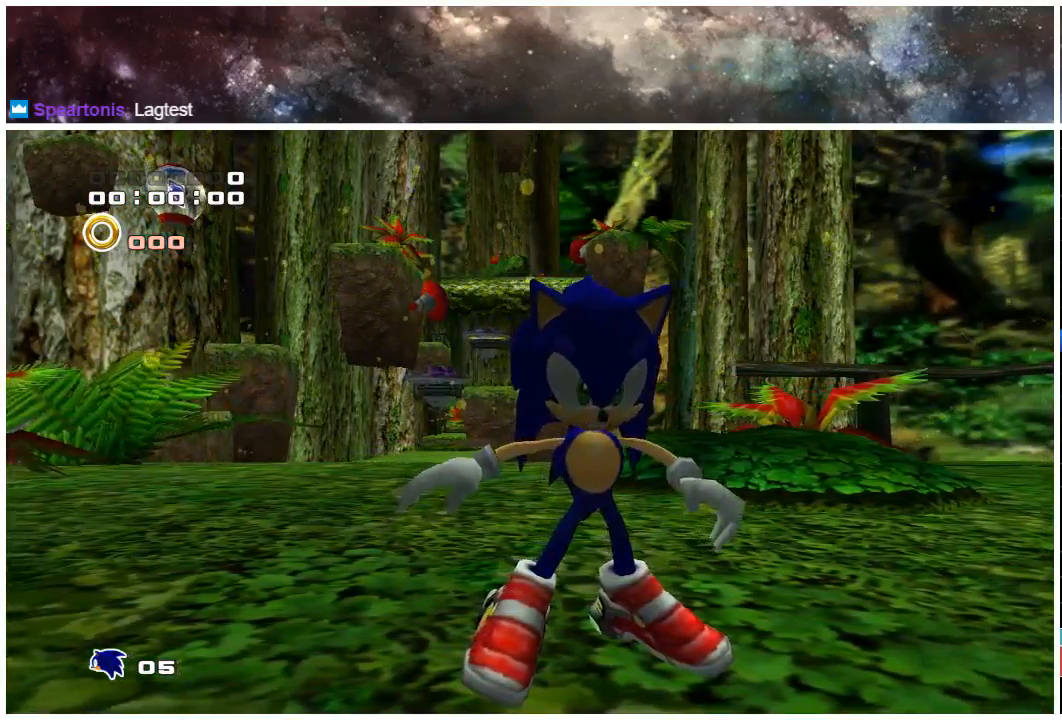
{"buttons": [], "left_stick": "center", "right_stick": "center", "events": []}
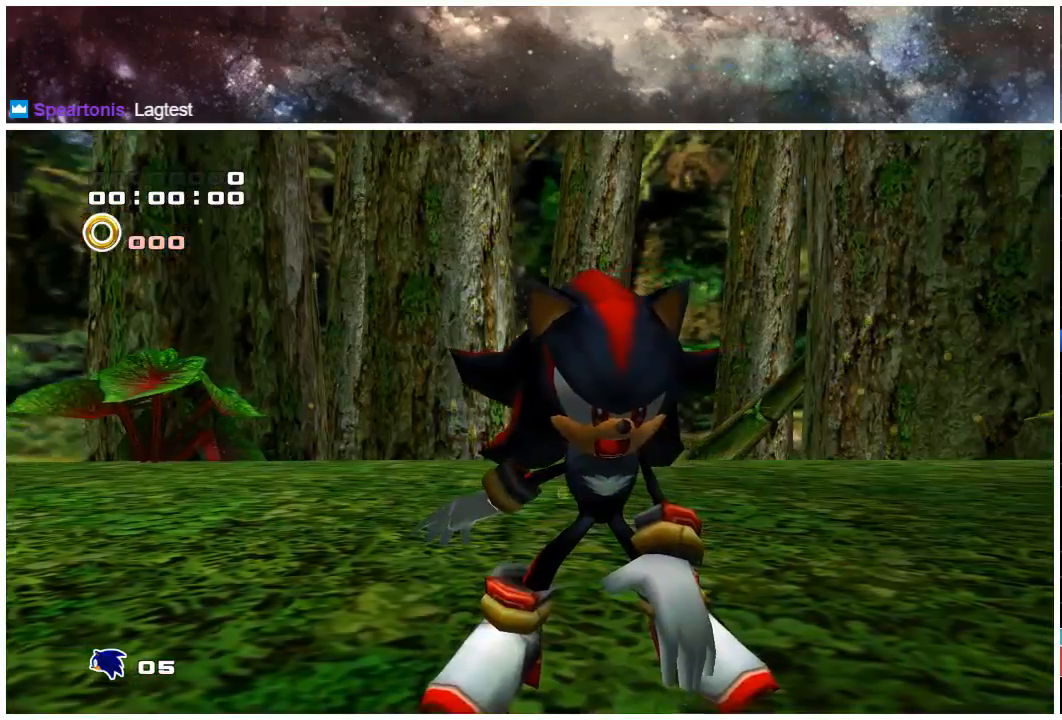
{"buttons": ["X"], "left_stick": "center", "right_stick": "center", "events": [[117, "A", "down"], [200, "X", "down"], [250, "A", "up"], [317, "A", "down"], [317, "X", "up"], [417, "A", "up"], [417, "X", "down"]]}